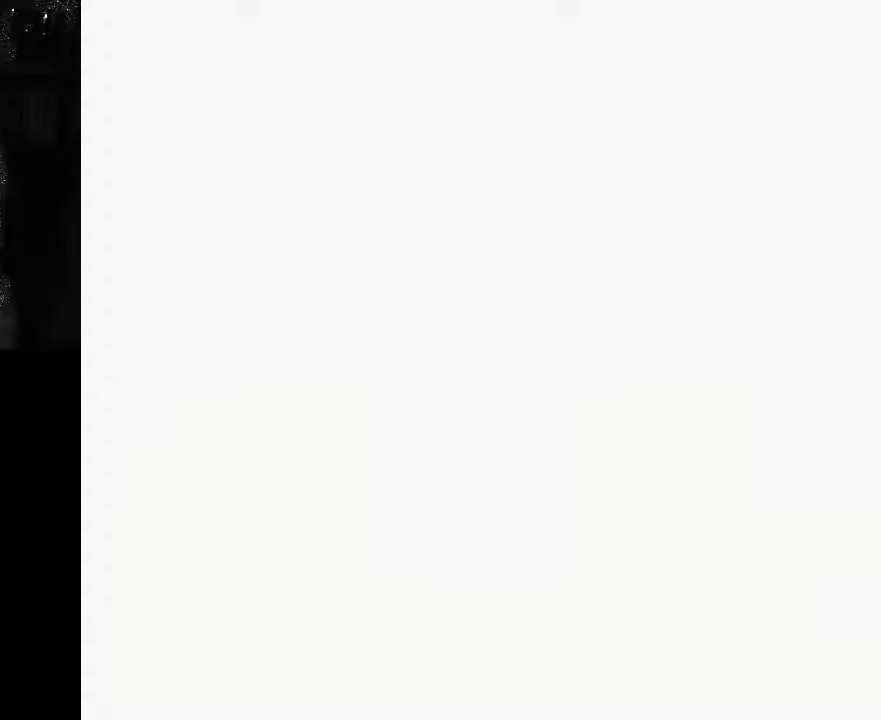
Gameplay with a controller (Xbox layout); each line is a JSON object with the inputs held at the frame after it (dt_ms = milliseconds from this image to that frame). "events" lists button and stick changes between this image and that frame as [ms after this image, input, new state], when the widget could be followed in between. Not read: DPAD_UP L3 R3.
{"dt_ms": 500, "buttons": [], "left_stick": "center", "right_stick": "center", "events": []}
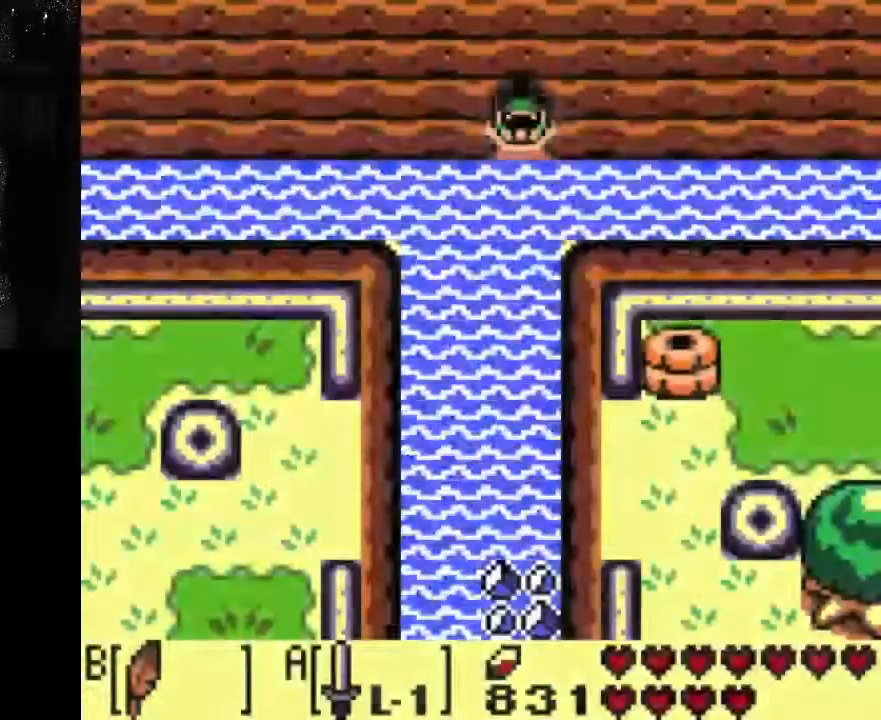
{"dt_ms": 500, "buttons": [], "left_stick": "center", "right_stick": "center", "events": []}
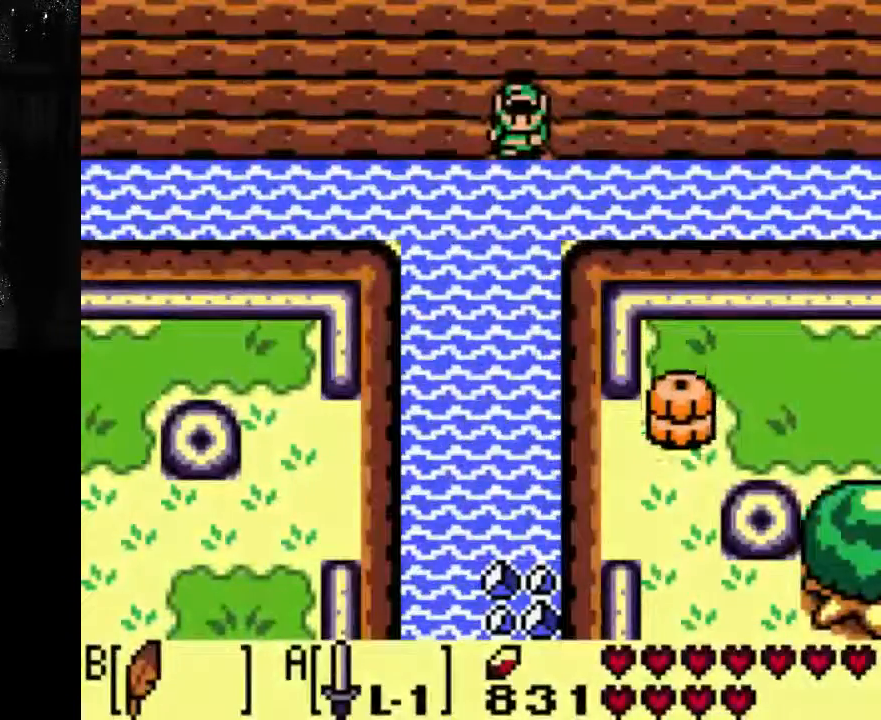
{"dt_ms": 500, "buttons": [], "left_stick": "center", "right_stick": "center", "events": []}
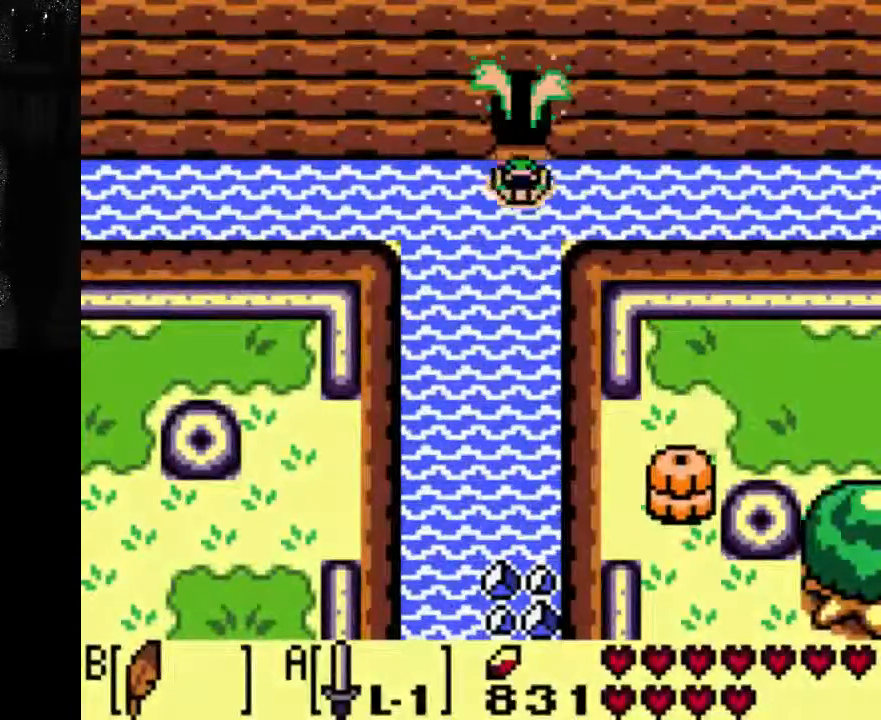
{"dt_ms": 500, "buttons": [], "left_stick": "center", "right_stick": "center", "events": []}
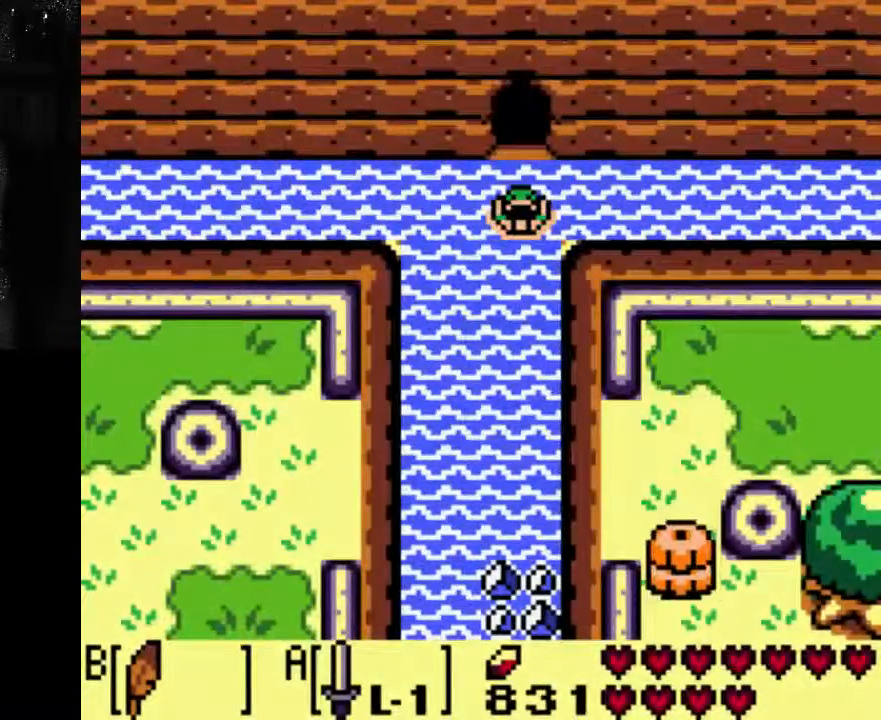
{"dt_ms": 500, "buttons": [], "left_stick": "center", "right_stick": "center", "events": []}
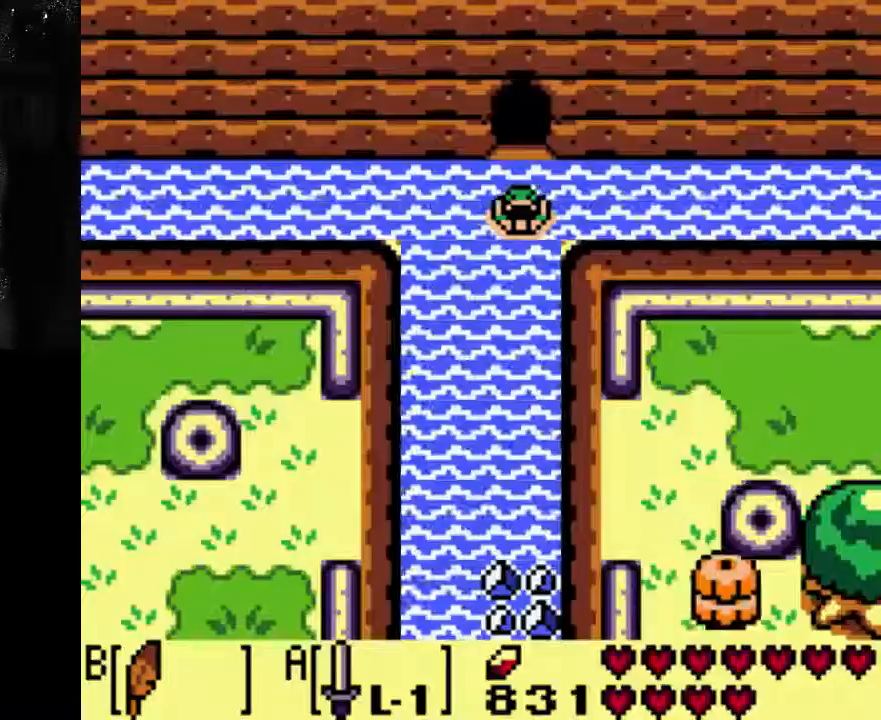
{"dt_ms": 500, "buttons": [], "left_stick": "center", "right_stick": "center", "events": []}
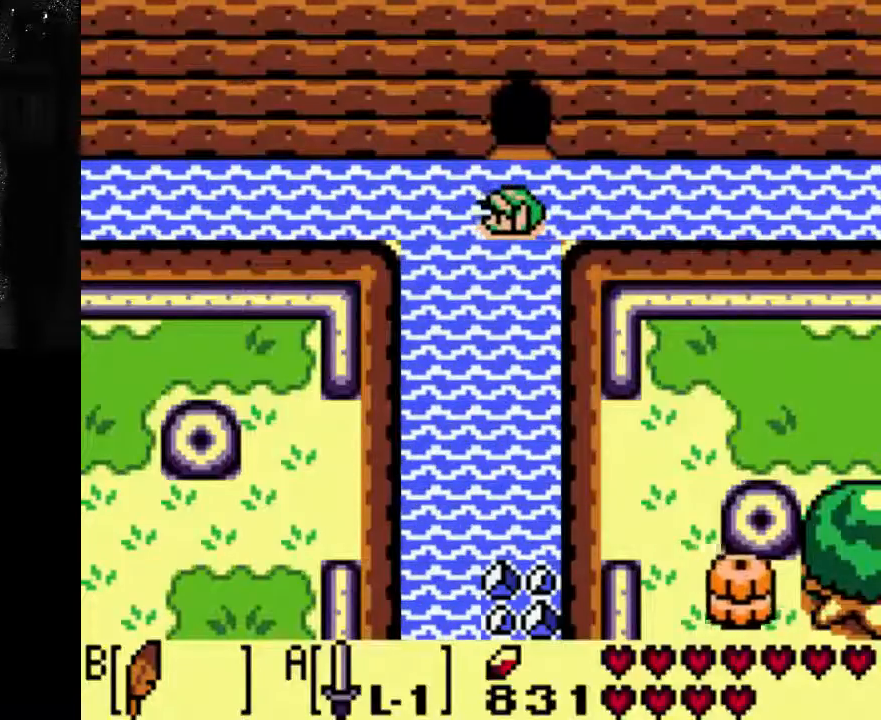
{"dt_ms": 500, "buttons": [], "left_stick": "center", "right_stick": "center", "events": [[333, "DPAD_RIGHT", "down"], [500, "DPAD_RIGHT", "up"]]}
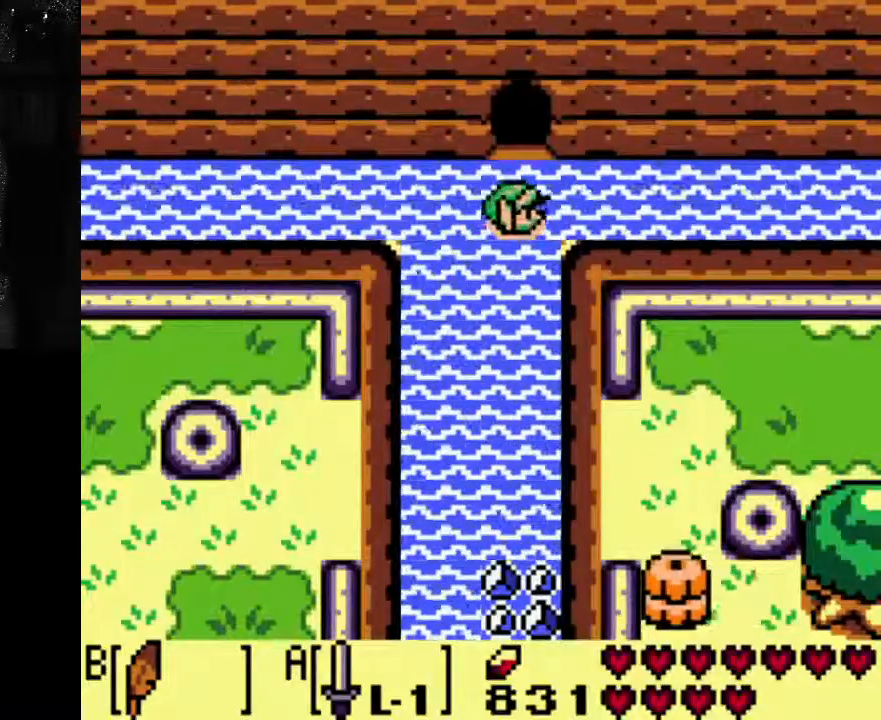
{"dt_ms": 500, "buttons": [], "left_stick": "center", "right_stick": "center", "events": []}
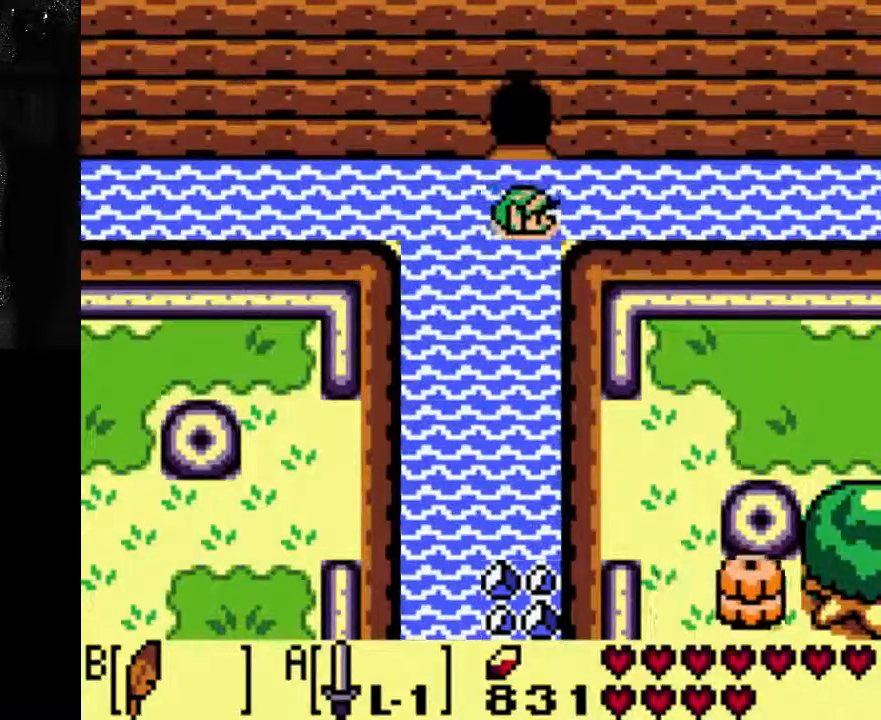
{"dt_ms": 500, "buttons": [], "left_stick": "center", "right_stick": "center", "events": []}
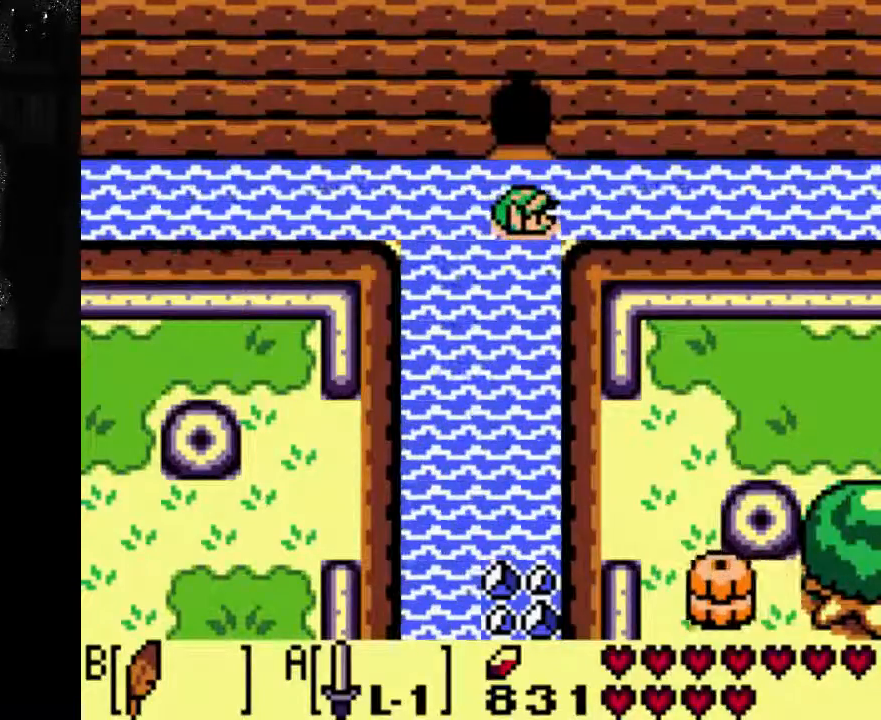
{"dt_ms": 500, "buttons": [], "left_stick": "center", "right_stick": "center", "events": []}
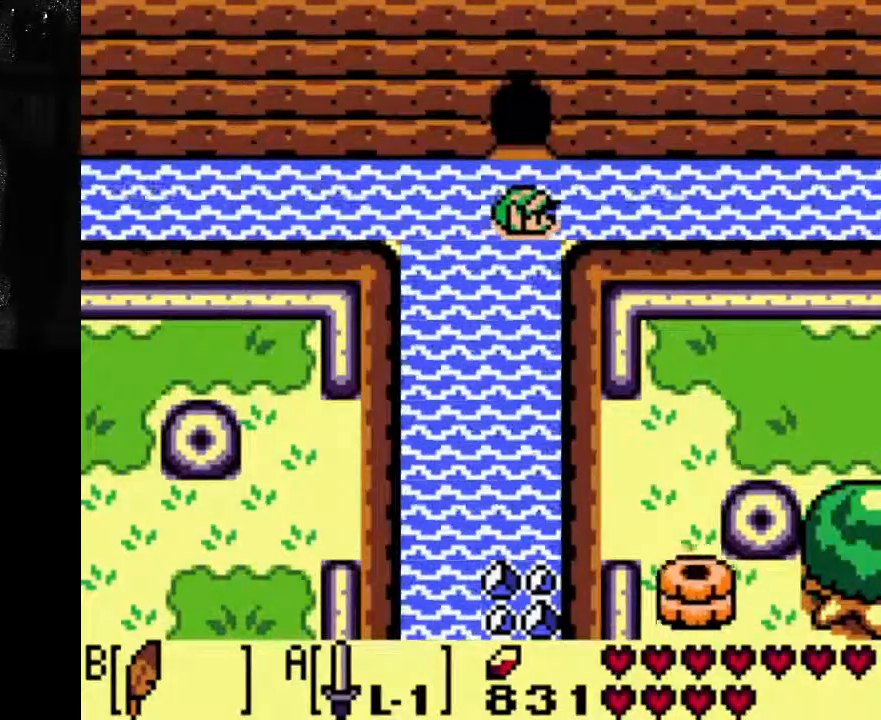
{"dt_ms": 500, "buttons": [], "left_stick": "center", "right_stick": "center", "events": []}
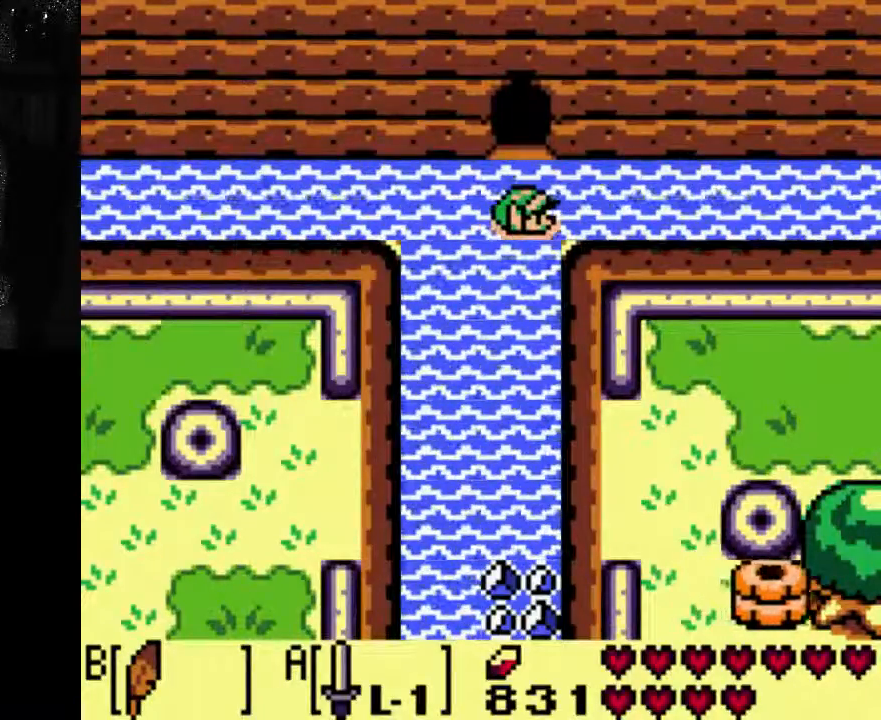
{"dt_ms": 1000, "buttons": ["DPAD_DOWN"], "left_stick": "center", "right_stick": "center"}
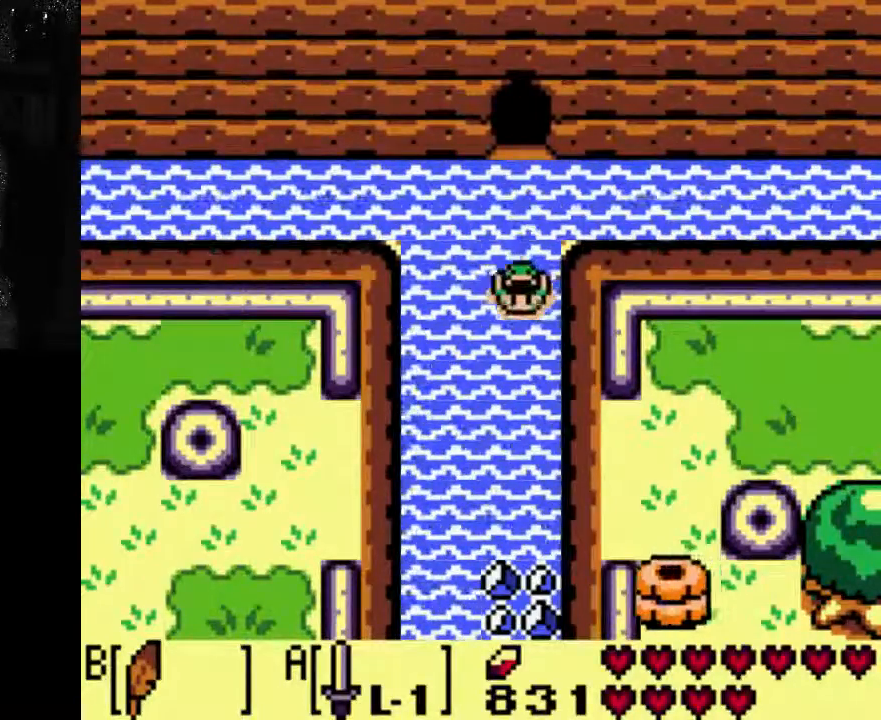
{"dt_ms": 1000, "buttons": ["DPAD_DOWN"], "left_stick": "center", "right_stick": "center"}
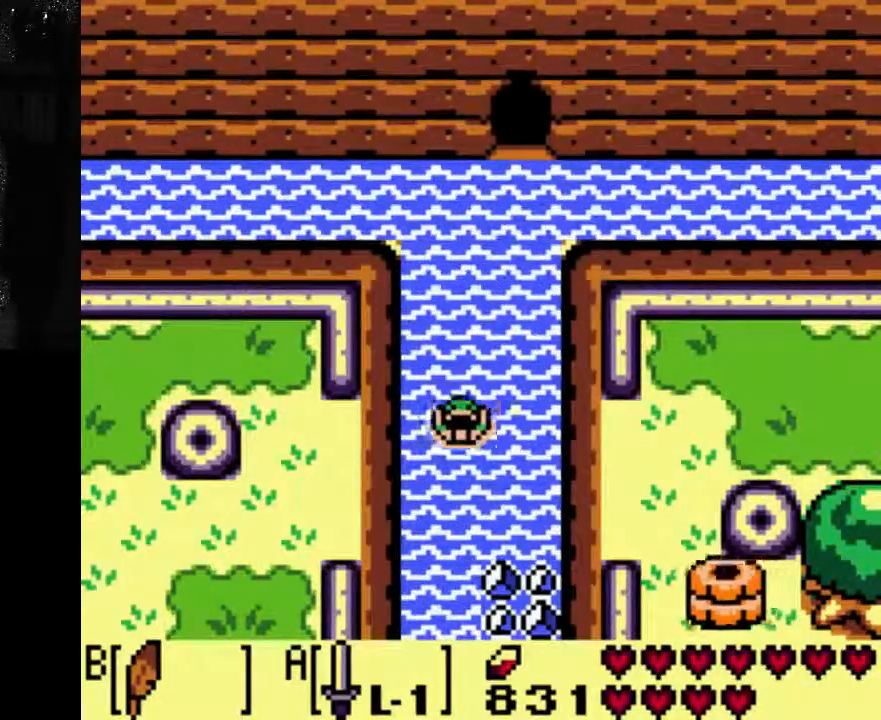
{"dt_ms": 500, "buttons": ["DPAD_DOWN"], "left_stick": "center", "right_stick": "center", "events": []}
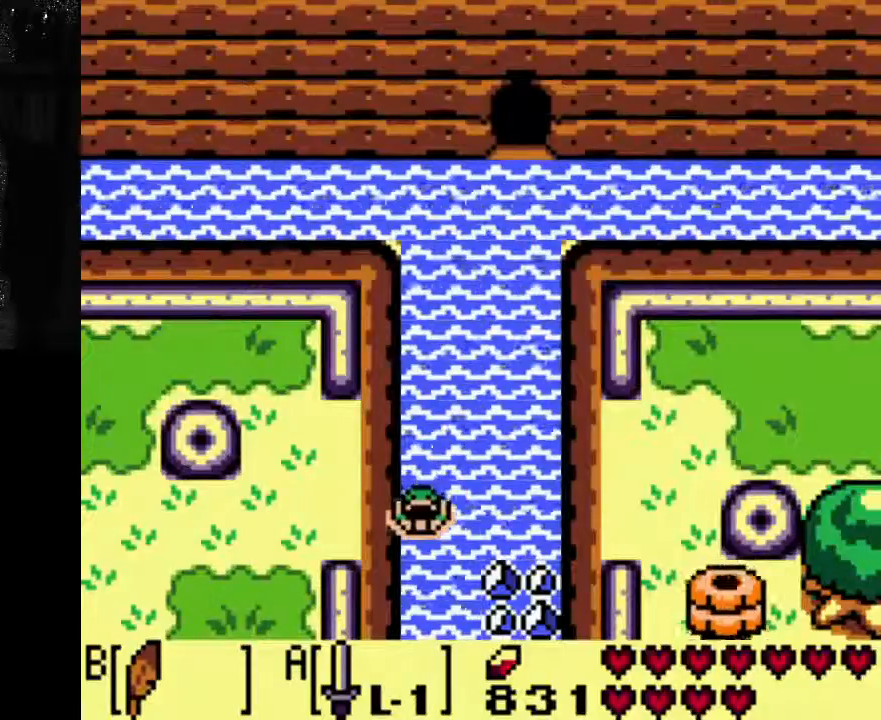
{"dt_ms": 500, "buttons": ["DPAD_DOWN"], "left_stick": "center", "right_stick": "center", "events": []}
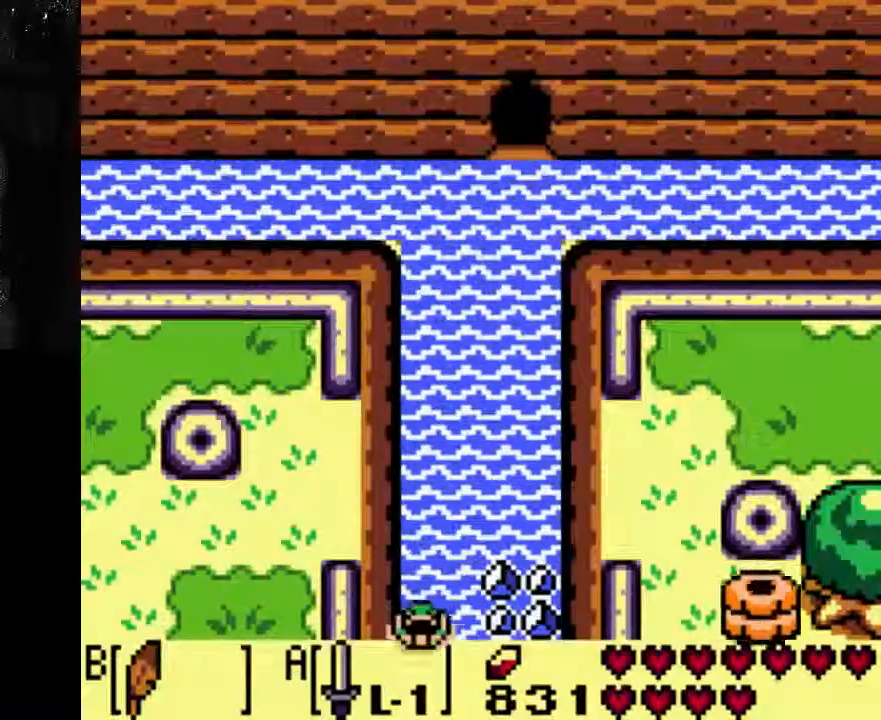
{"dt_ms": 500, "buttons": ["DPAD_DOWN"], "left_stick": "center", "right_stick": "center", "events": []}
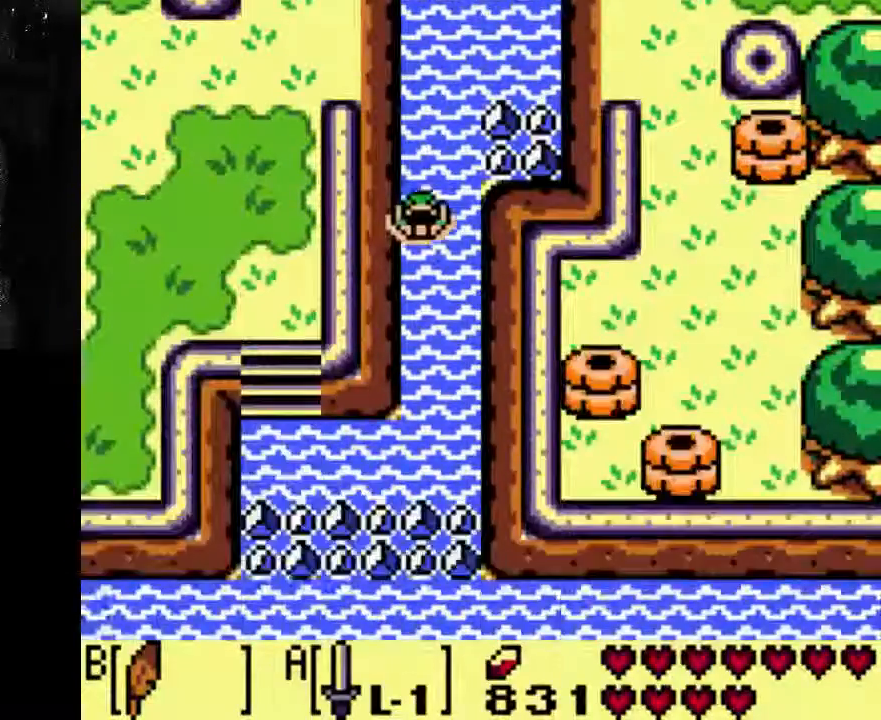
{"dt_ms": 500, "buttons": ["DPAD_DOWN"], "left_stick": "center", "right_stick": "center", "events": []}
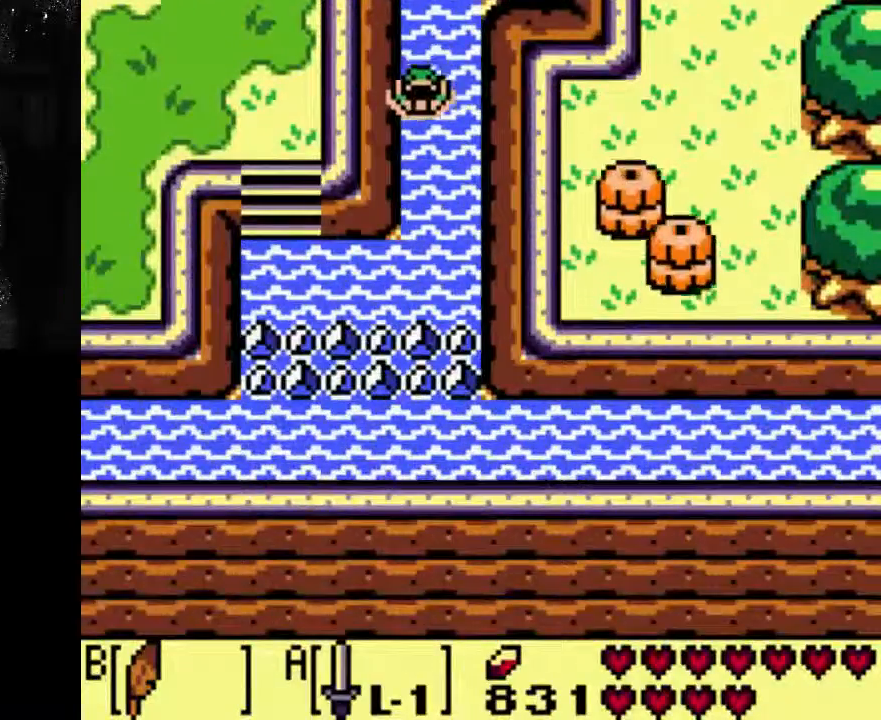
{"dt_ms": 500, "buttons": ["DPAD_DOWN"], "left_stick": "center", "right_stick": "center", "events": []}
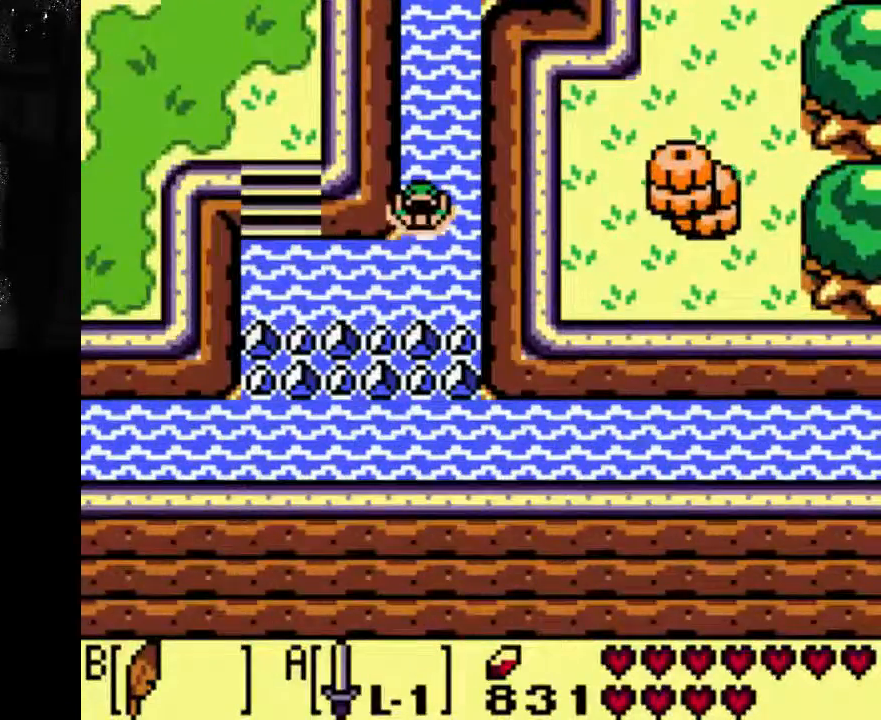
{"dt_ms": 500, "buttons": [], "left_stick": "center", "right_stick": "center"}
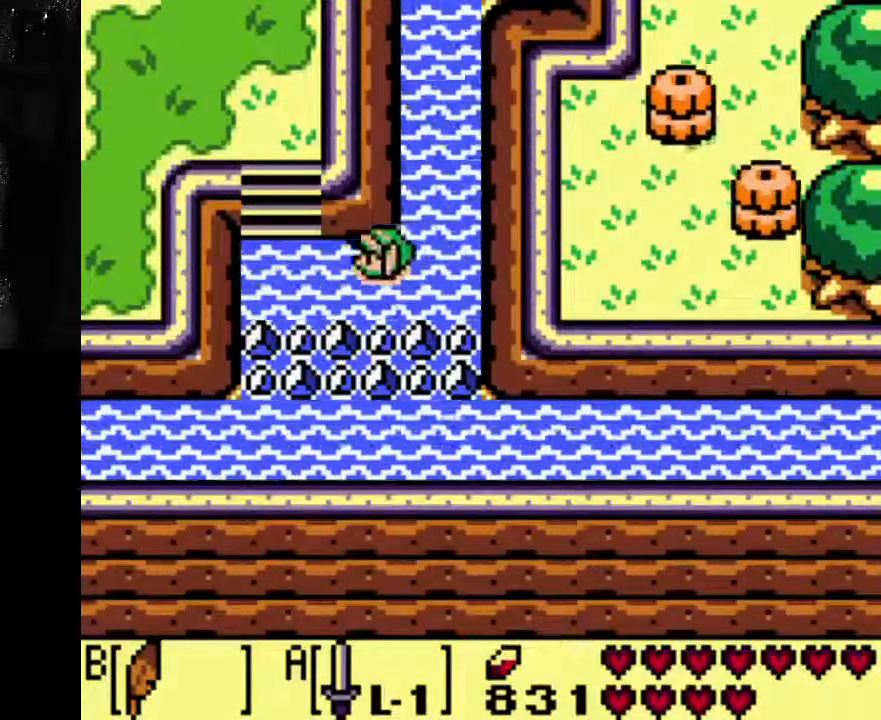
{"dt_ms": 500, "buttons": [], "left_stick": "center", "right_stick": "center", "events": []}
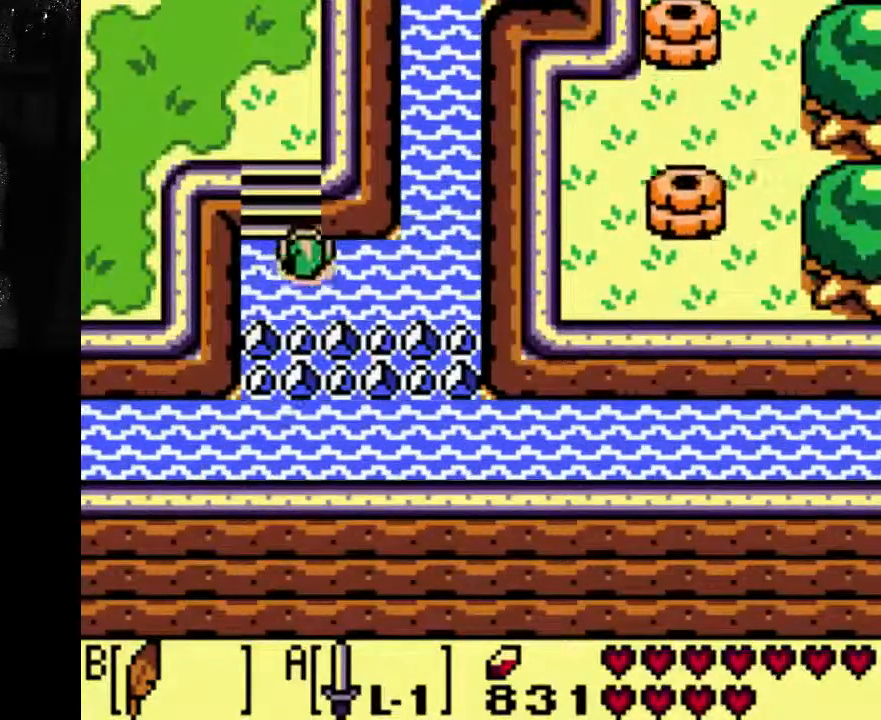
{"dt_ms": 500, "buttons": [], "left_stick": "center", "right_stick": "center", "events": [[200, "B", "down"], [267, "B", "up"]]}
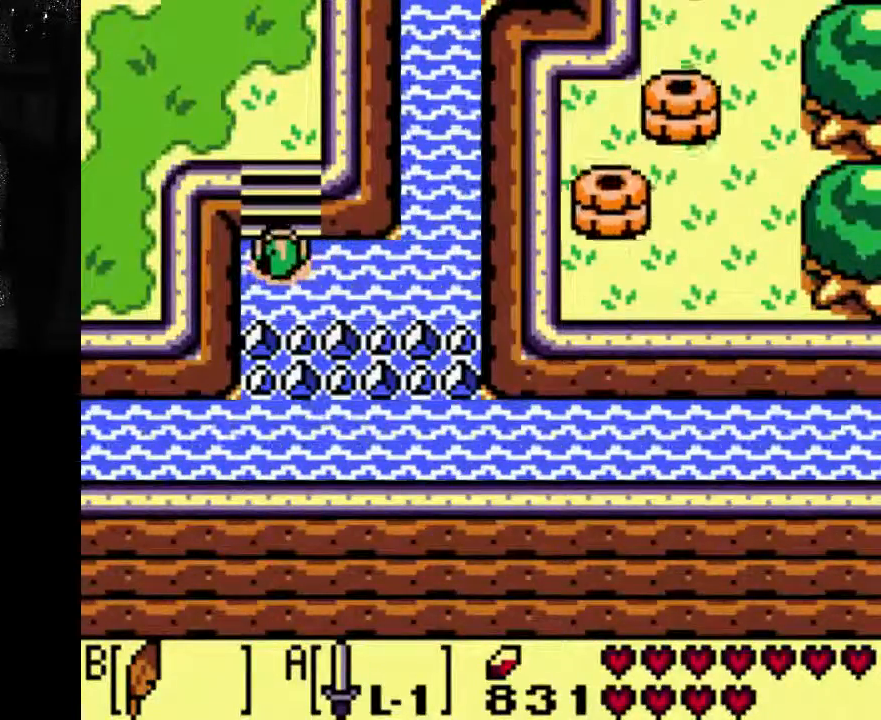
{"dt_ms": 500, "buttons": [], "left_stick": "center", "right_stick": "center", "events": []}
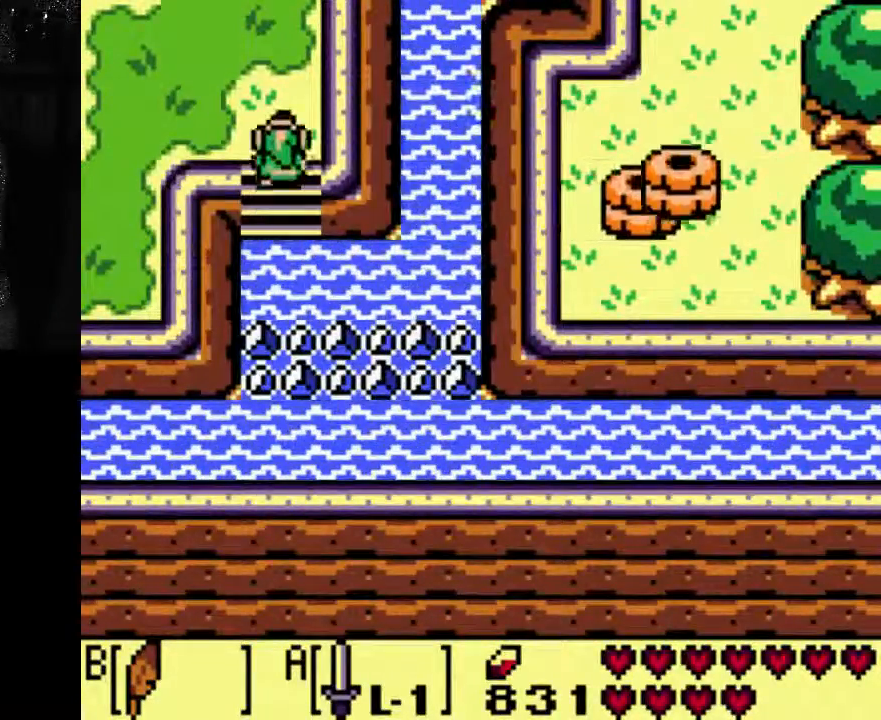
{"dt_ms": 500, "buttons": [], "left_stick": "center", "right_stick": "center", "events": []}
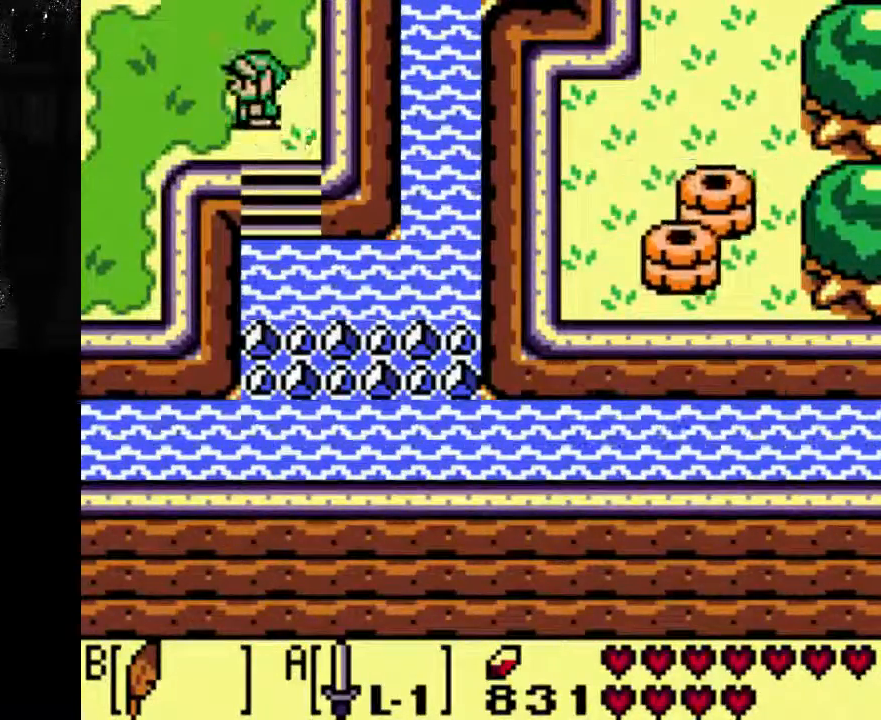
{"dt_ms": 500, "buttons": [], "left_stick": "center", "right_stick": "center", "events": []}
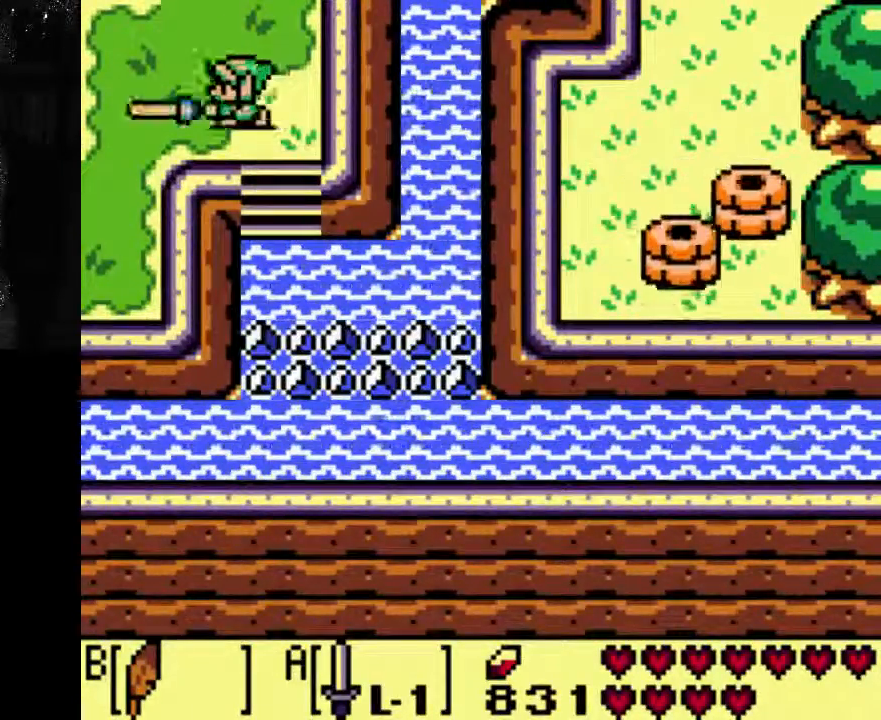
{"dt_ms": 500, "buttons": [], "left_stick": "center", "right_stick": "center", "events": []}
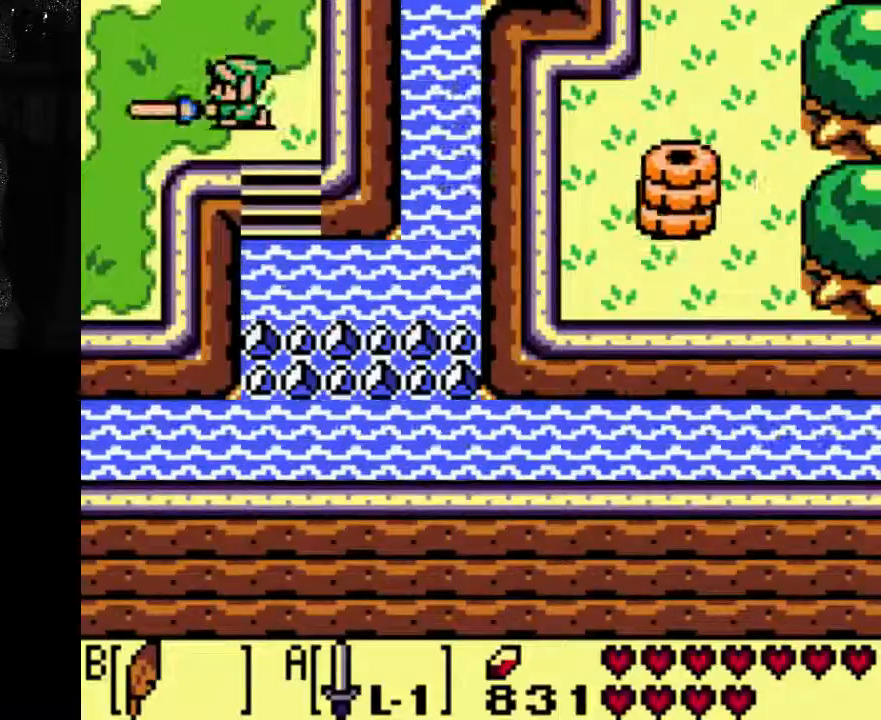
{"dt_ms": 500, "buttons": [], "left_stick": "center", "right_stick": "center", "events": [[267, "DPAD_RIGHT", "down"], [433, "DPAD_RIGHT", "up"]]}
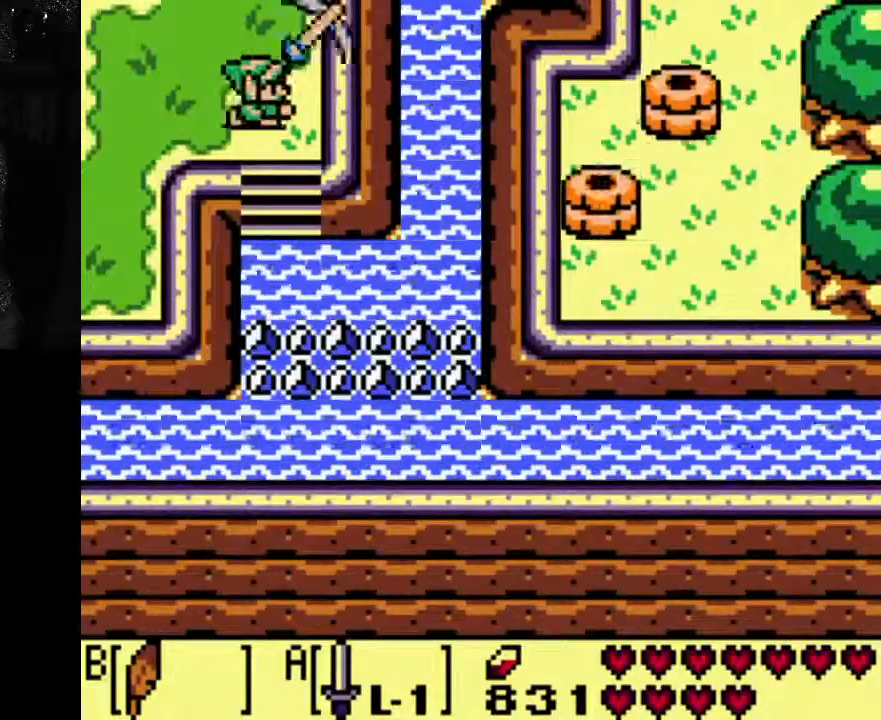
{"dt_ms": 500, "buttons": [], "left_stick": "center", "right_stick": "center", "events": []}